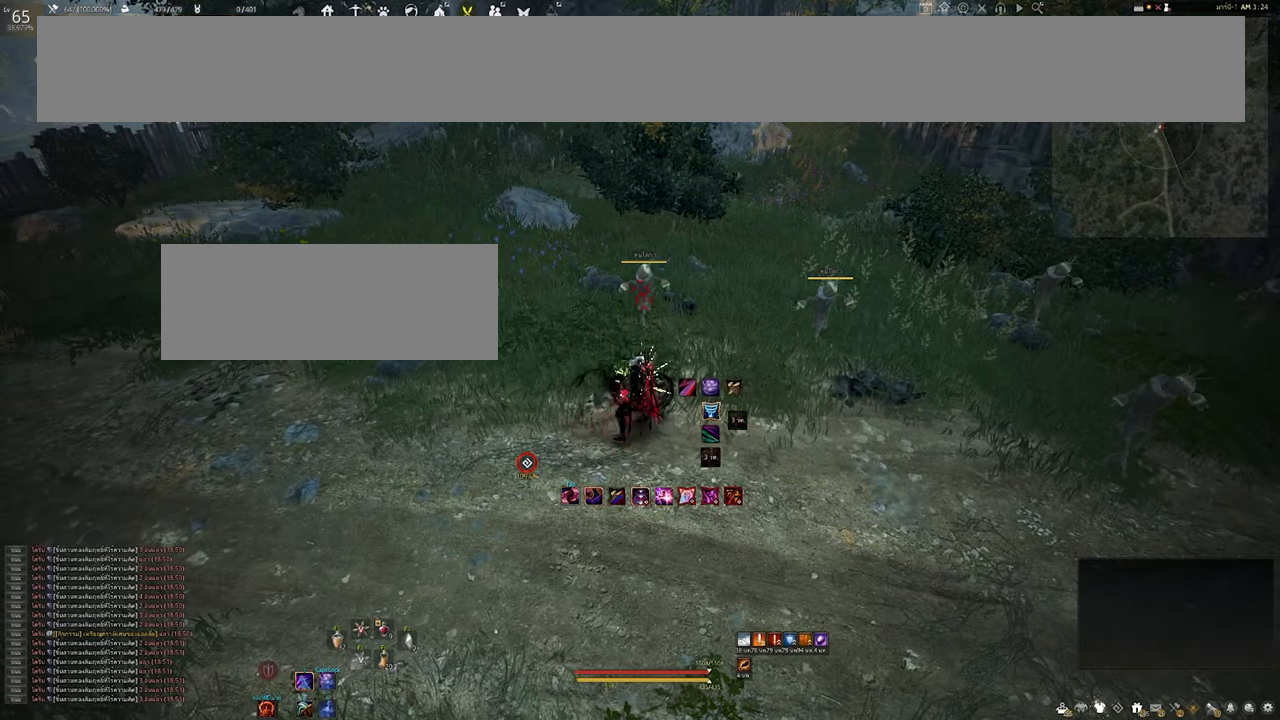
Gameplay with keyboard and mouse; each line is a JSON object with the keys and mouse buttons held at the frame after it. "events" lists presses ("down") and releases ("up") of "a", "b", "d", "e", "f4", "q", "s", "shift", "space", "w", "mouse_left" and "mouse_right" between this image and that frame as [ms after this image, input, new state], when the widget could be followed in between. "mouse_left", "mouse_right" = the "left", "right" buttons of the "mouse" list. No other keys are recorded. Mouse movement is not recorded. Not read: other_keys.
{"keys": ["shift"], "mouse": ["right"], "events": [[166, "mouse_left", "up"], [466, "mouse_right", "down"]]}
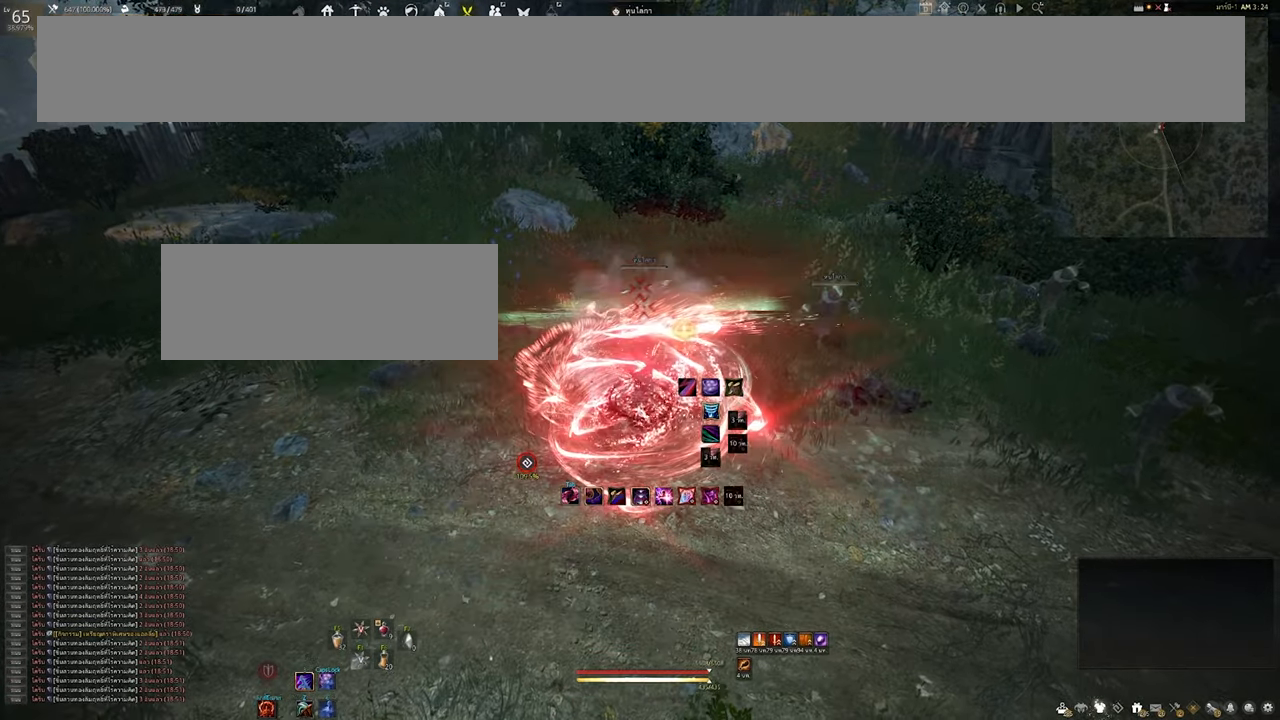
{"keys": ["space"], "mouse": [], "events": [[133, "mouse_right", "up"], [233, "shift", "up"], [500, "space", "down"]]}
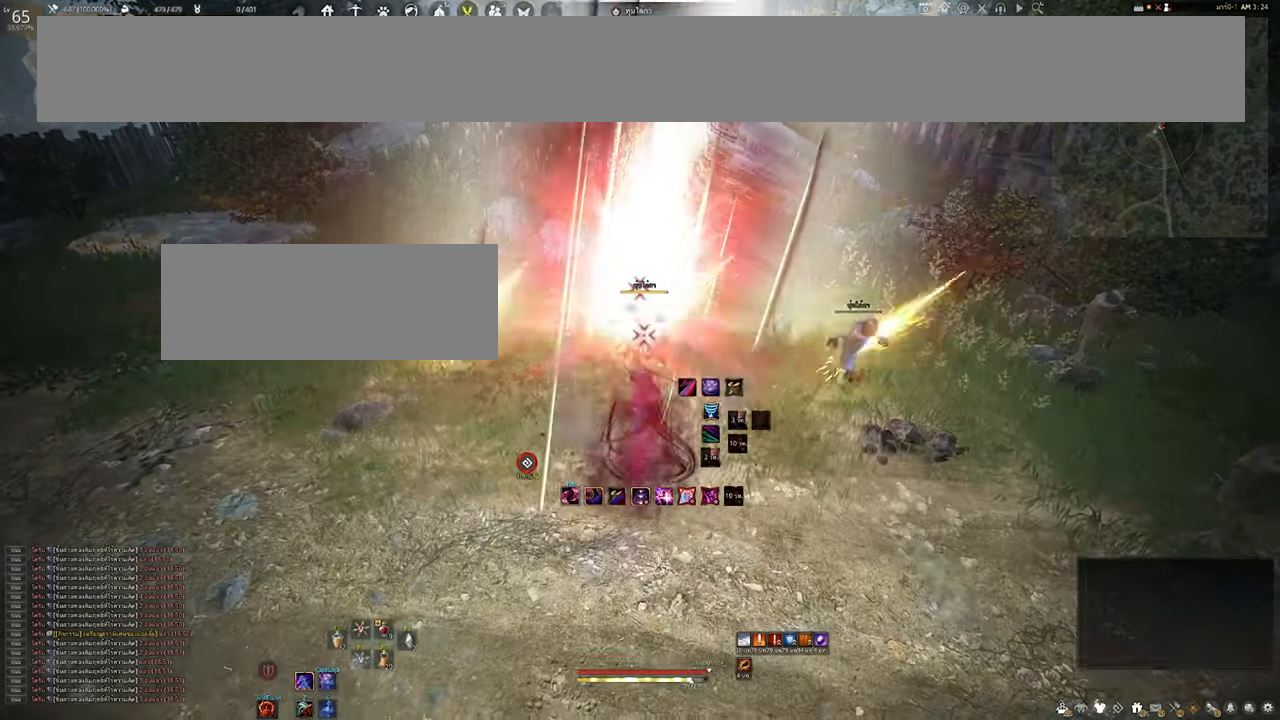
{"keys": [], "mouse": [], "events": [[233, "space", "up"]]}
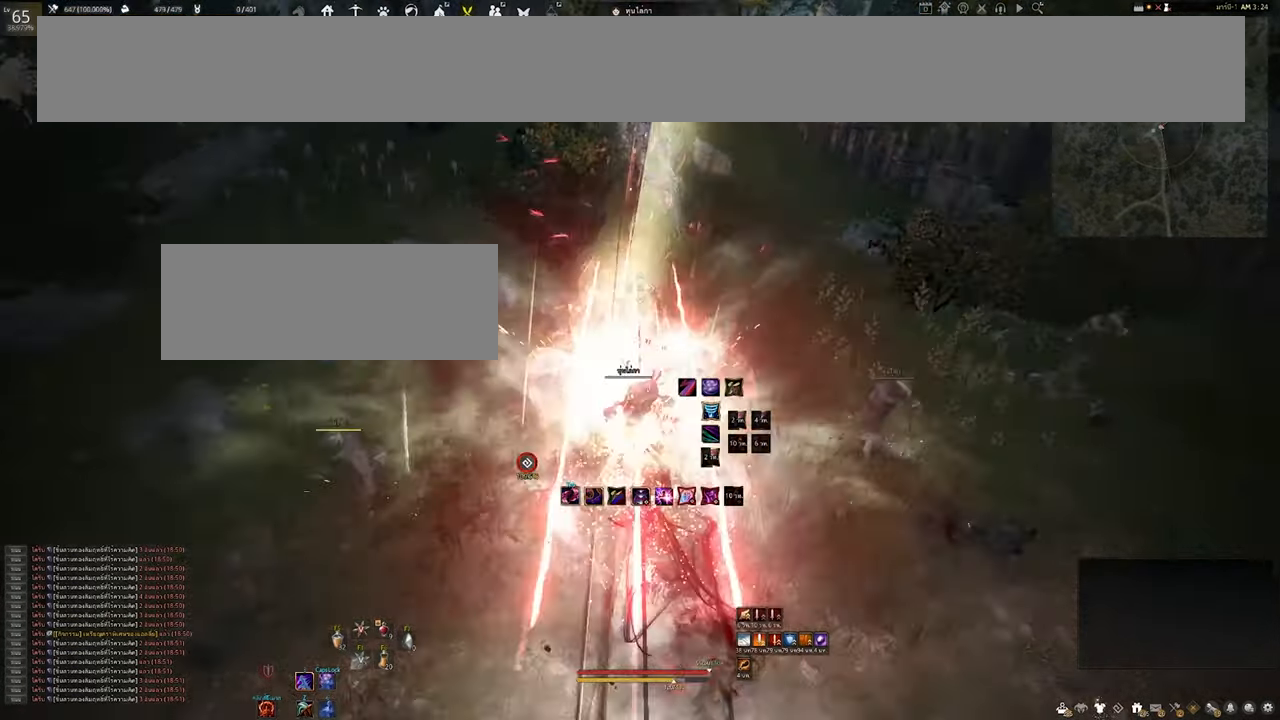
{"keys": [], "mouse": [], "events": []}
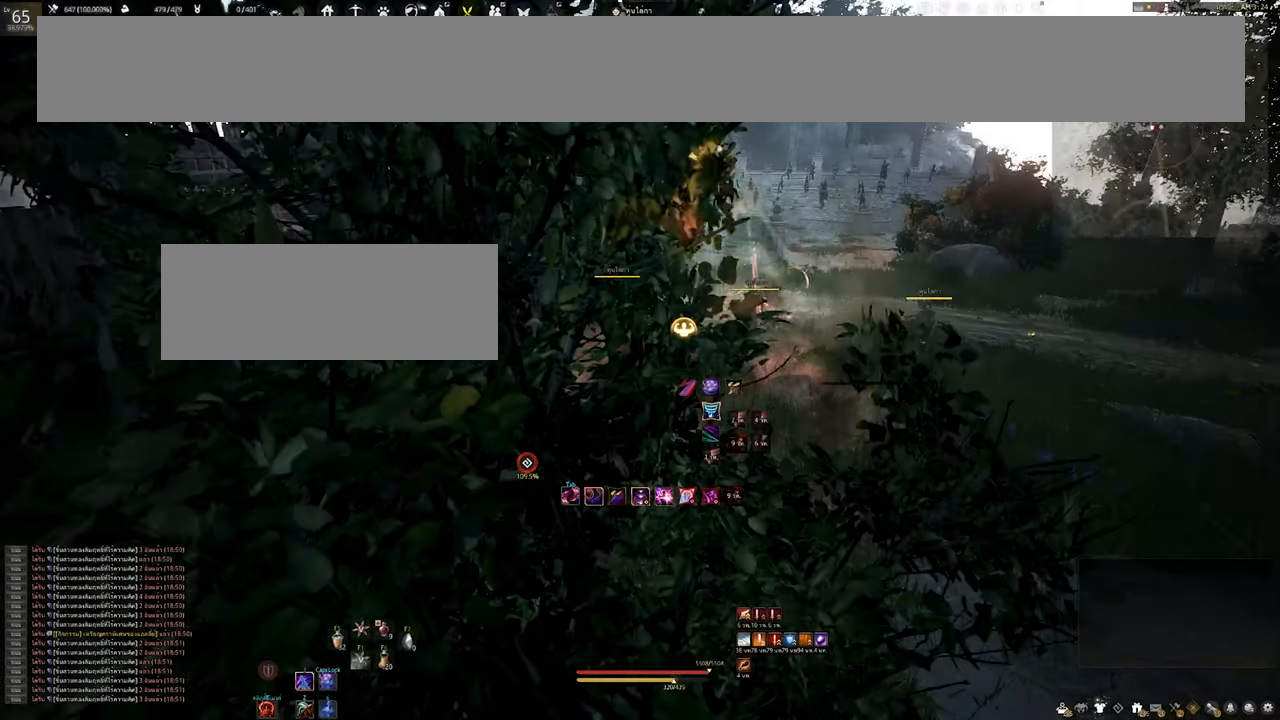
{"keys": [], "mouse": [], "events": []}
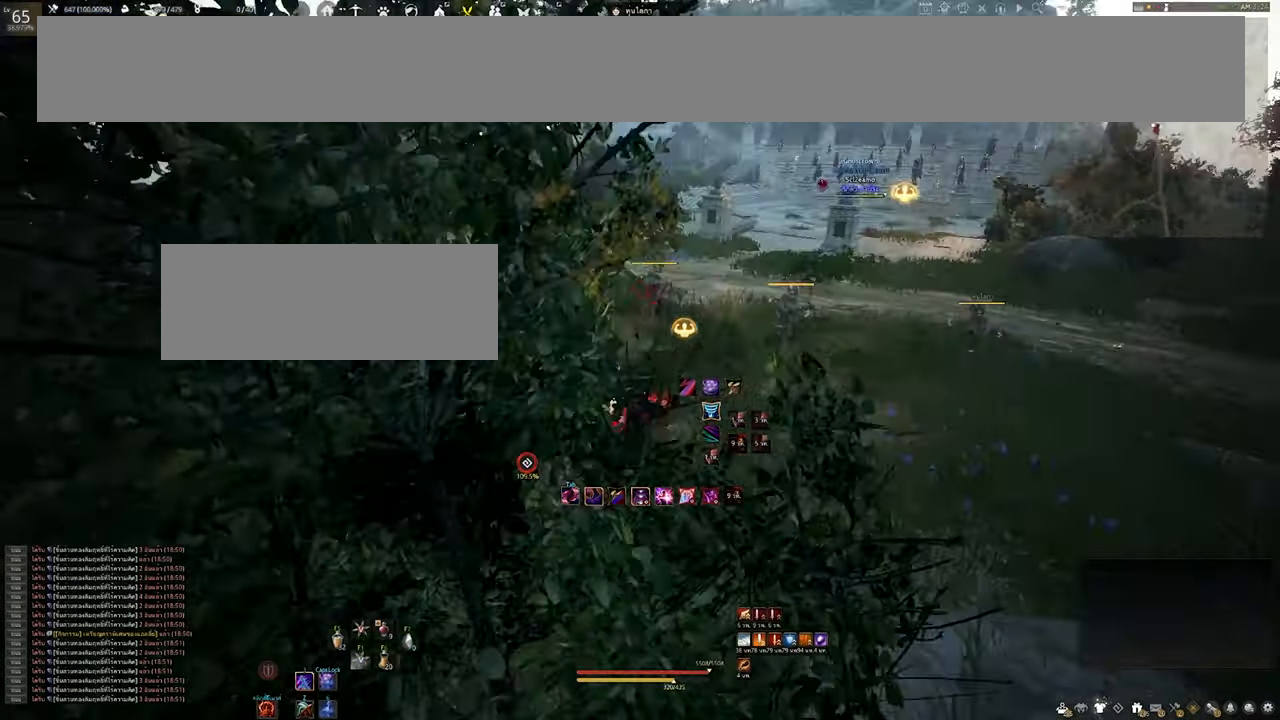
{"keys": [], "mouse": [], "events": []}
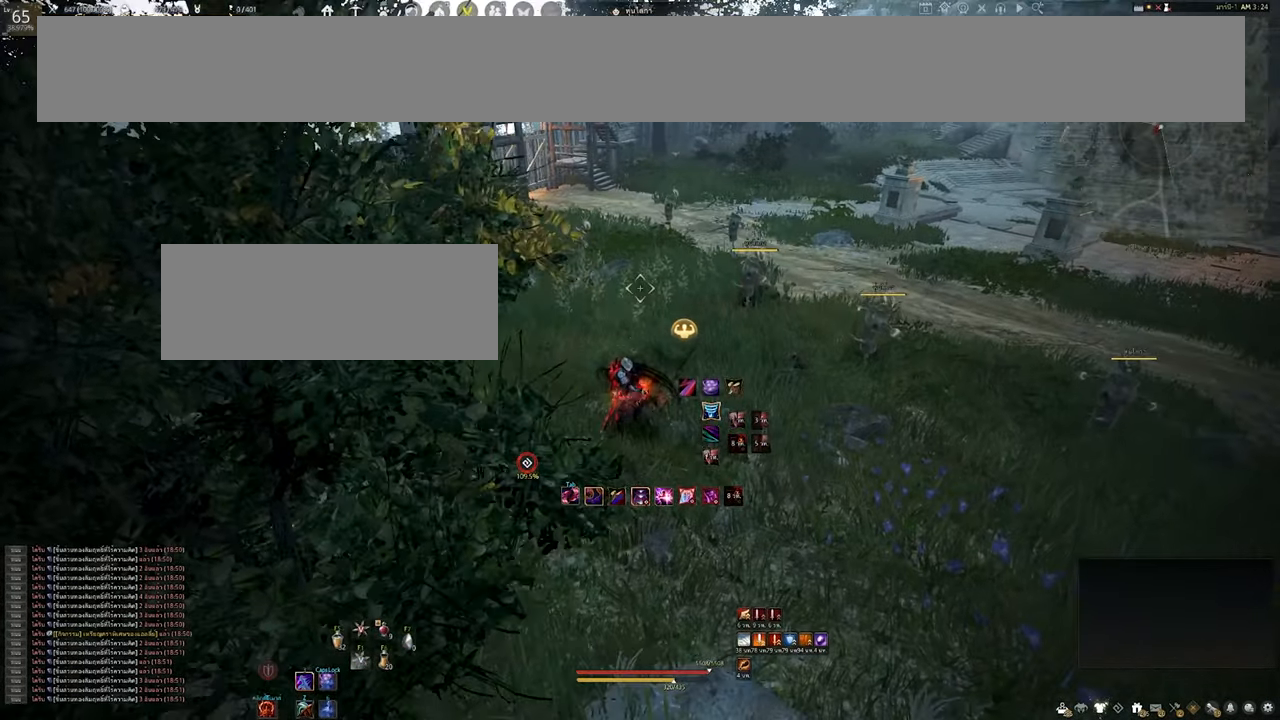
{"keys": [], "mouse": [], "events": []}
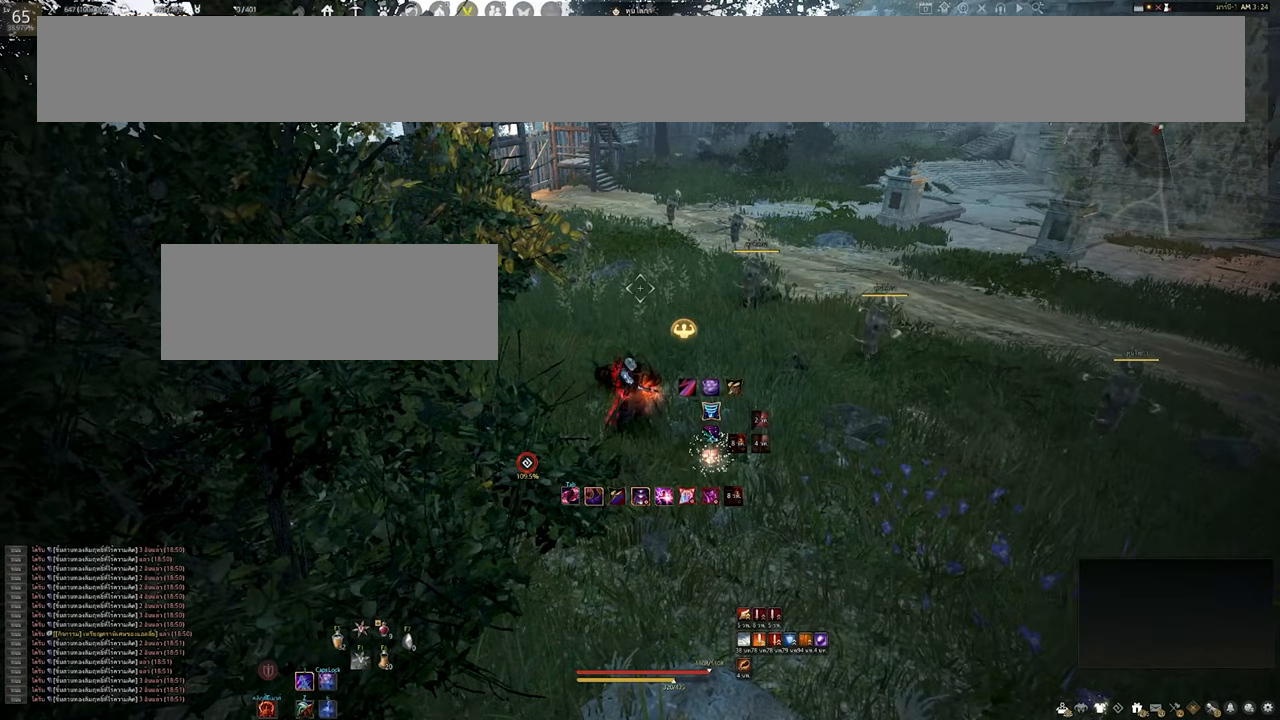
{"keys": [], "mouse": [], "events": []}
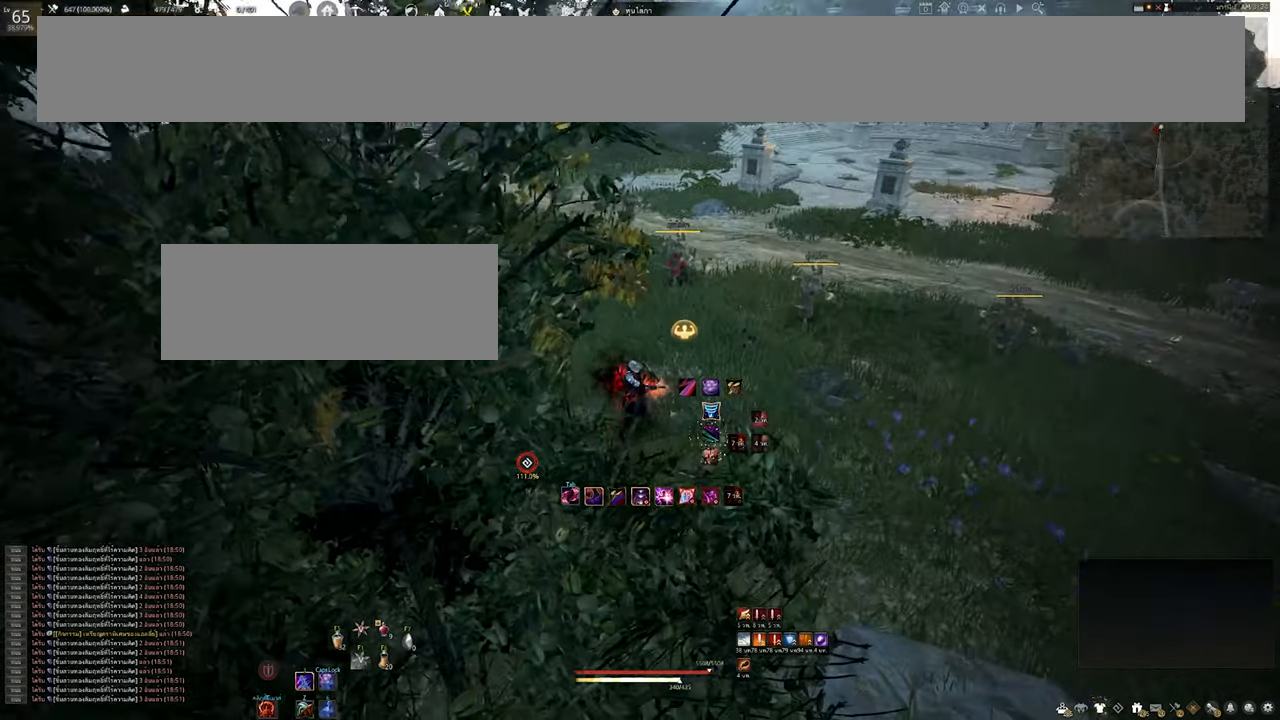
{"keys": [], "mouse": [], "events": []}
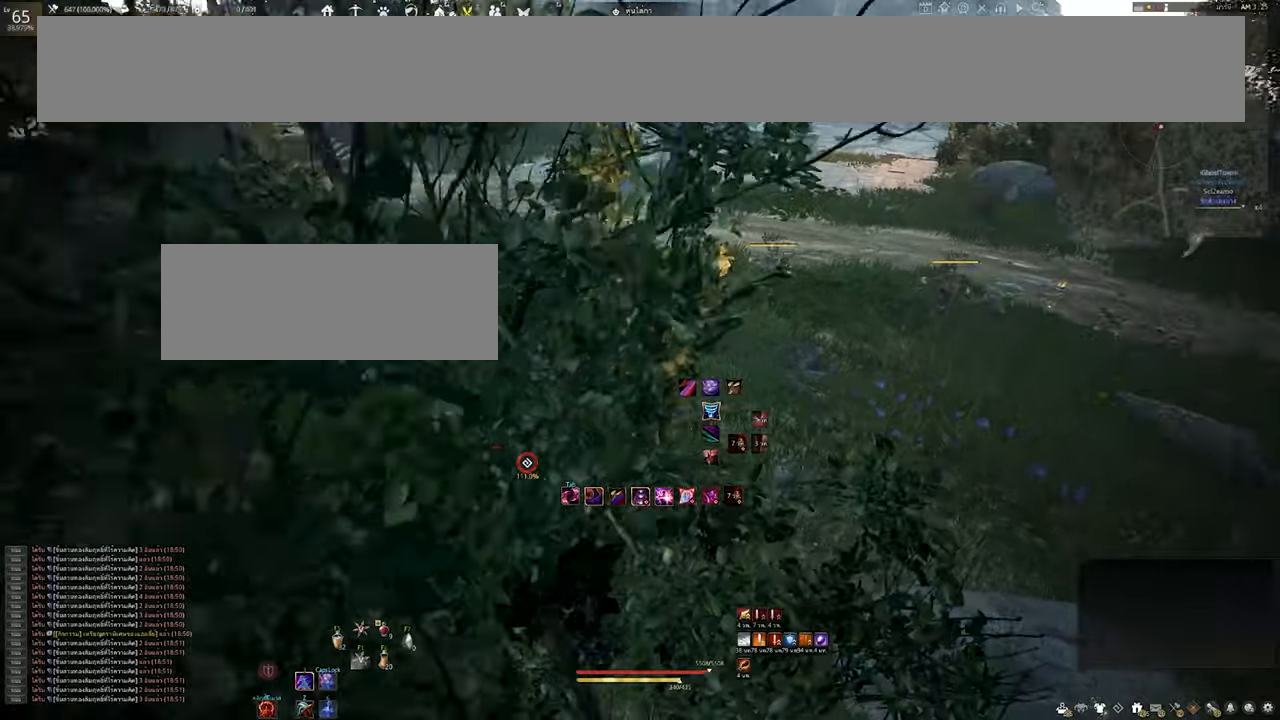
{"keys": [], "mouse": [], "events": []}
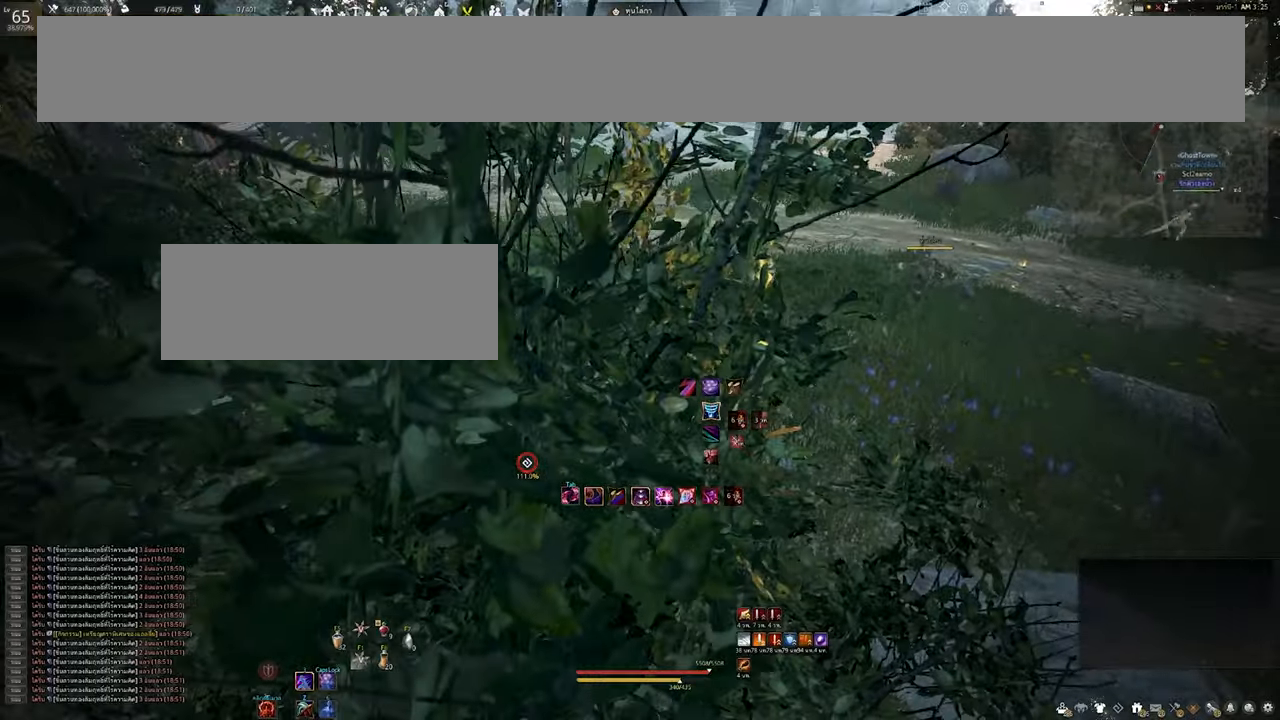
{"keys": [], "mouse": [], "events": []}
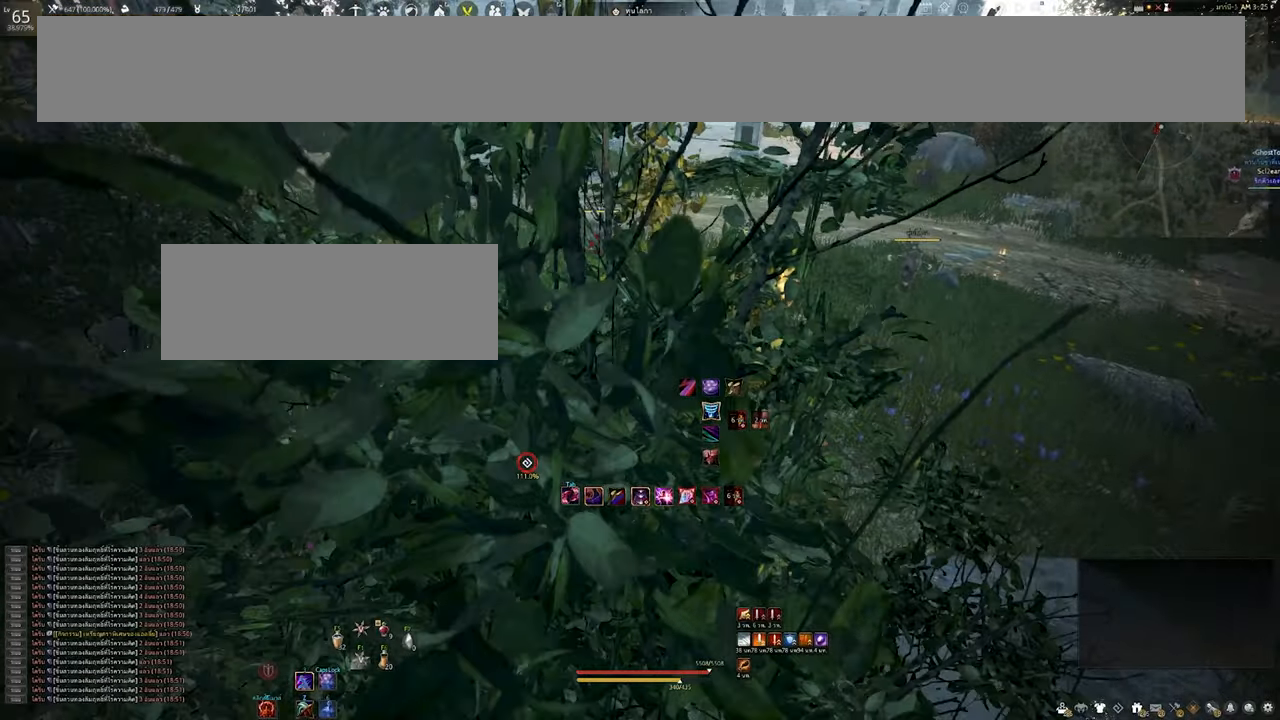
{"keys": ["w"], "mouse": [], "events": [[50, "w", "down"]]}
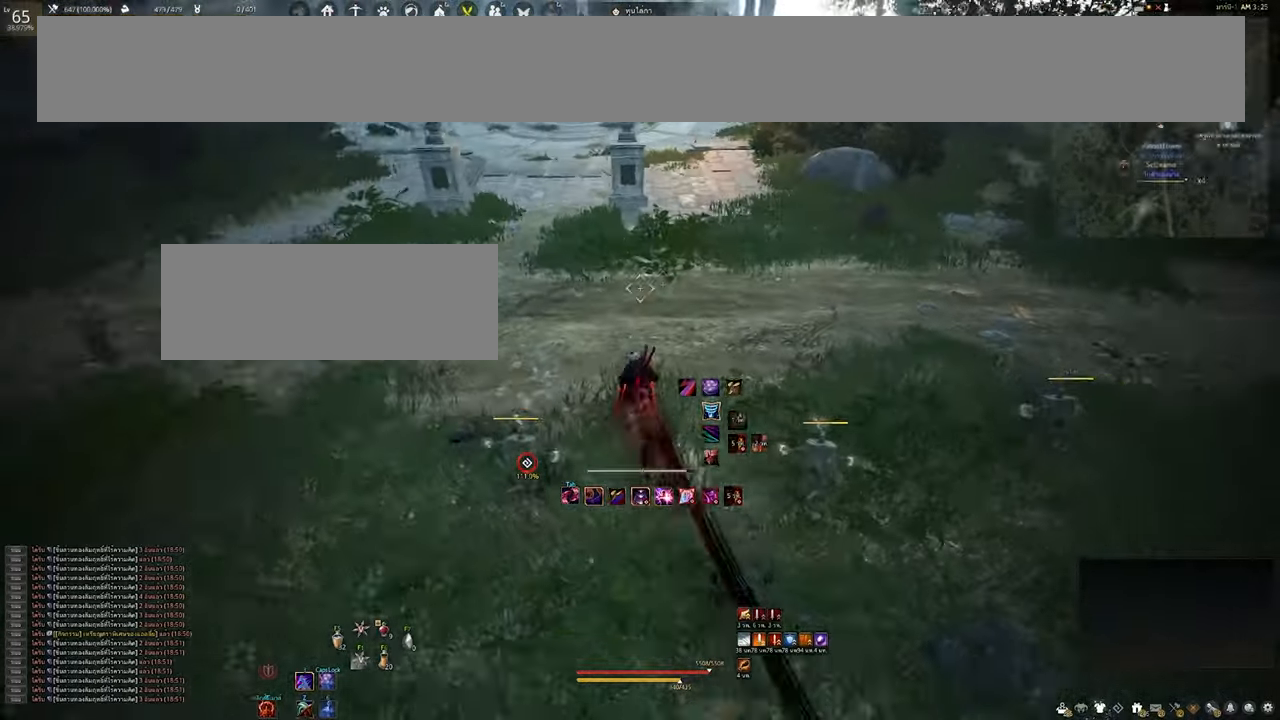
{"keys": [], "mouse": [], "events": [[333, "w", "up"]]}
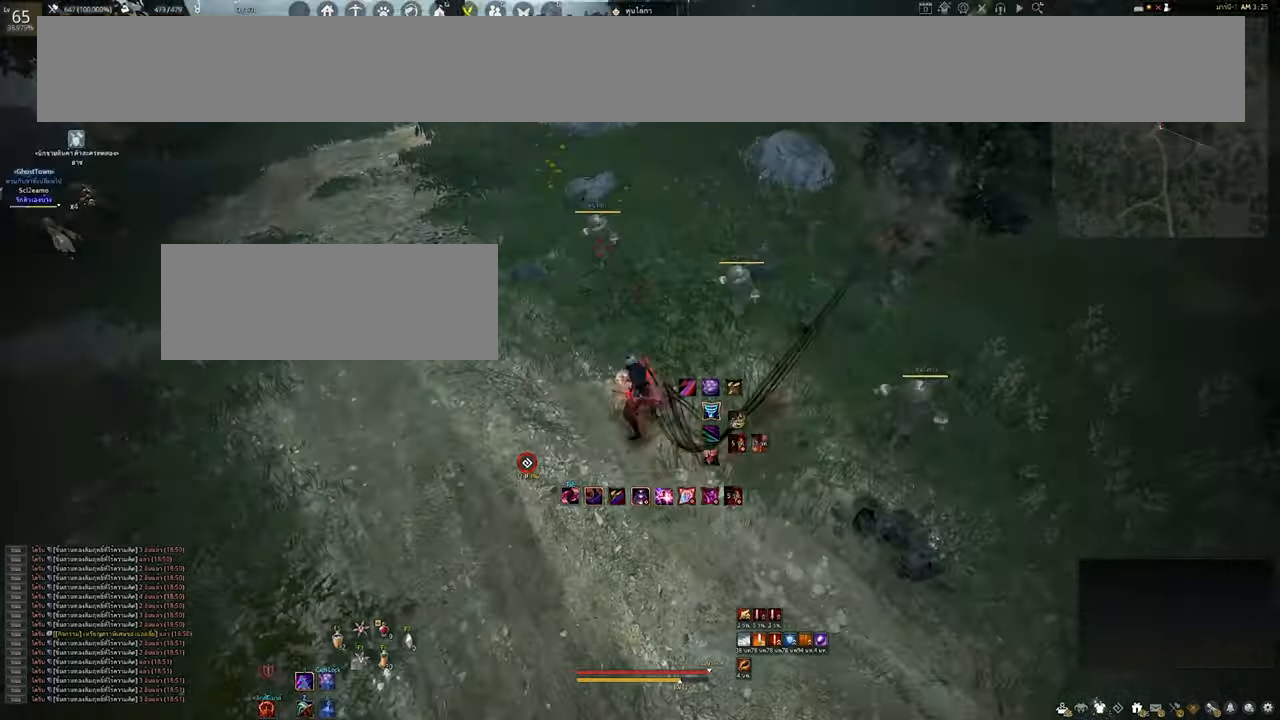
{"keys": [], "mouse": [], "events": [[50, "a", "down"], [267, "a", "up"]]}
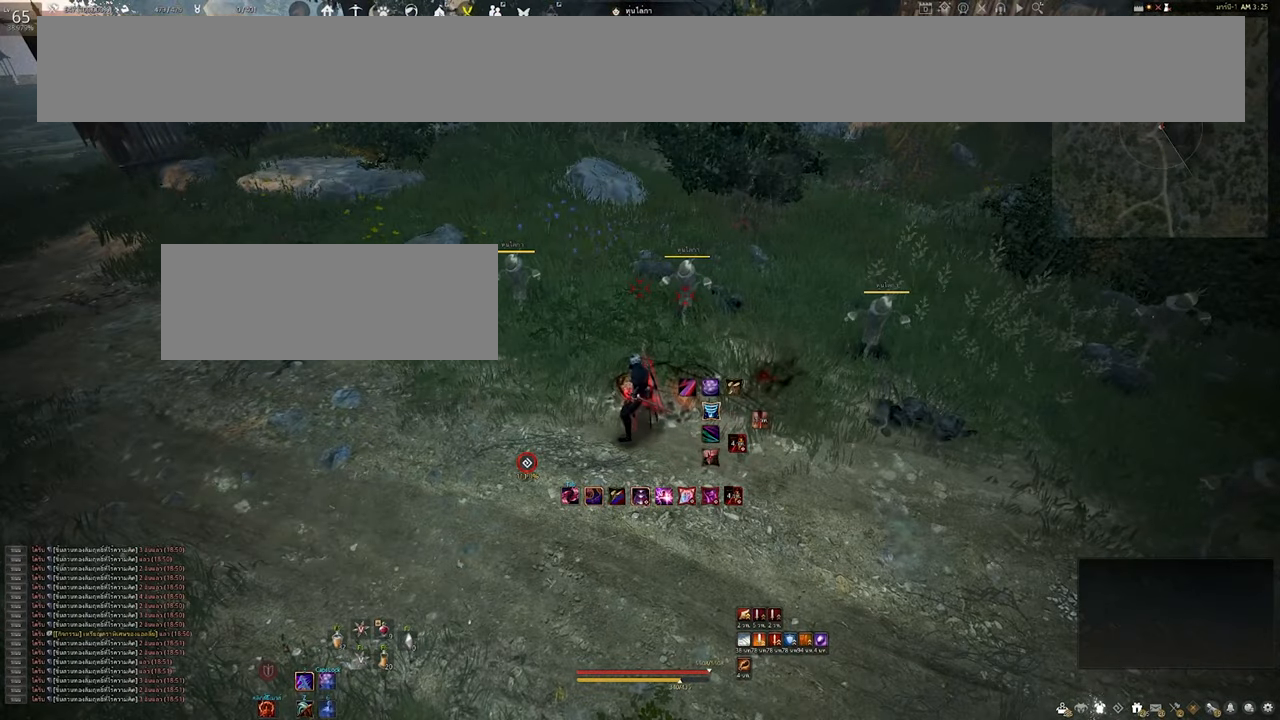
{"keys": [], "mouse": [], "events": []}
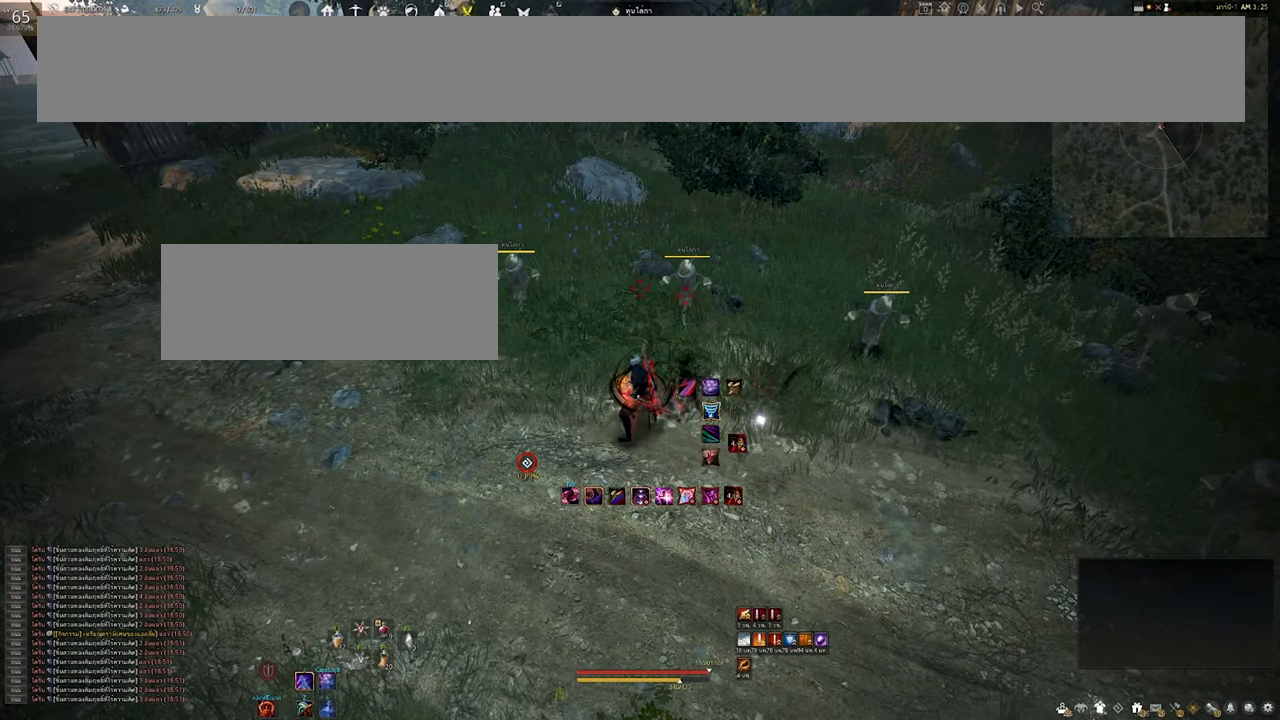
{"keys": [], "mouse": [], "events": []}
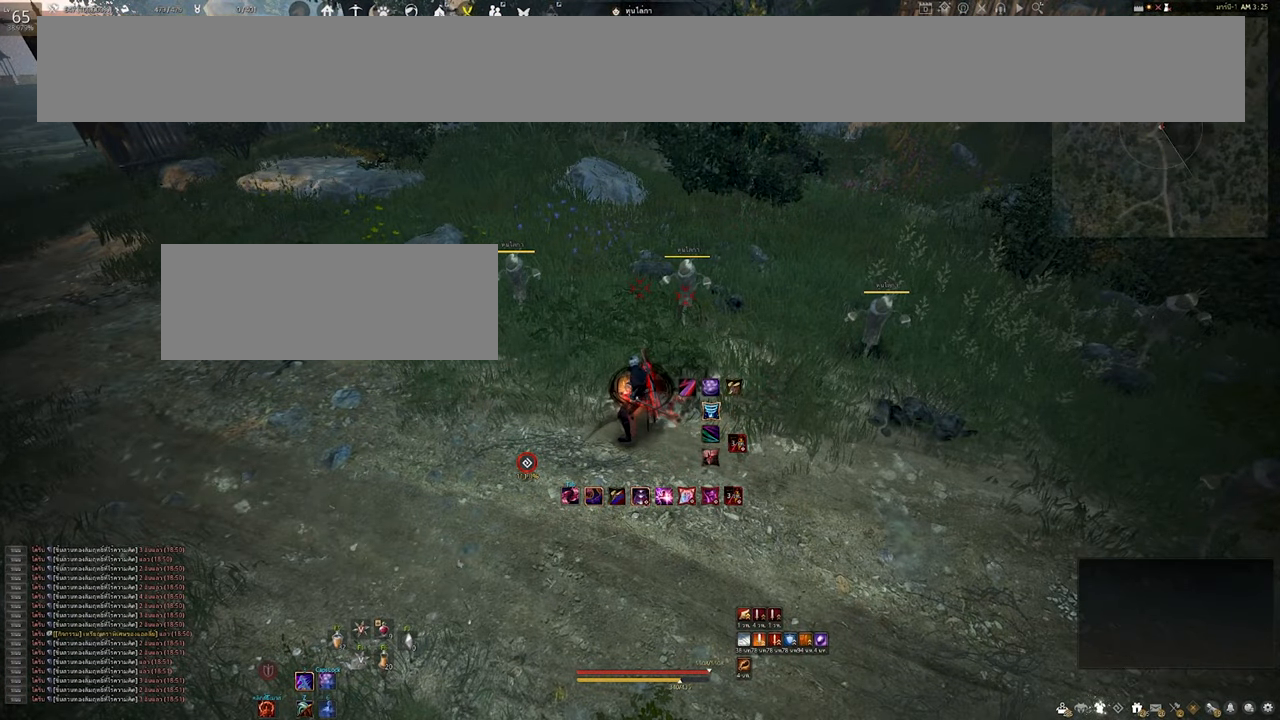
{"keys": [], "mouse": [], "events": []}
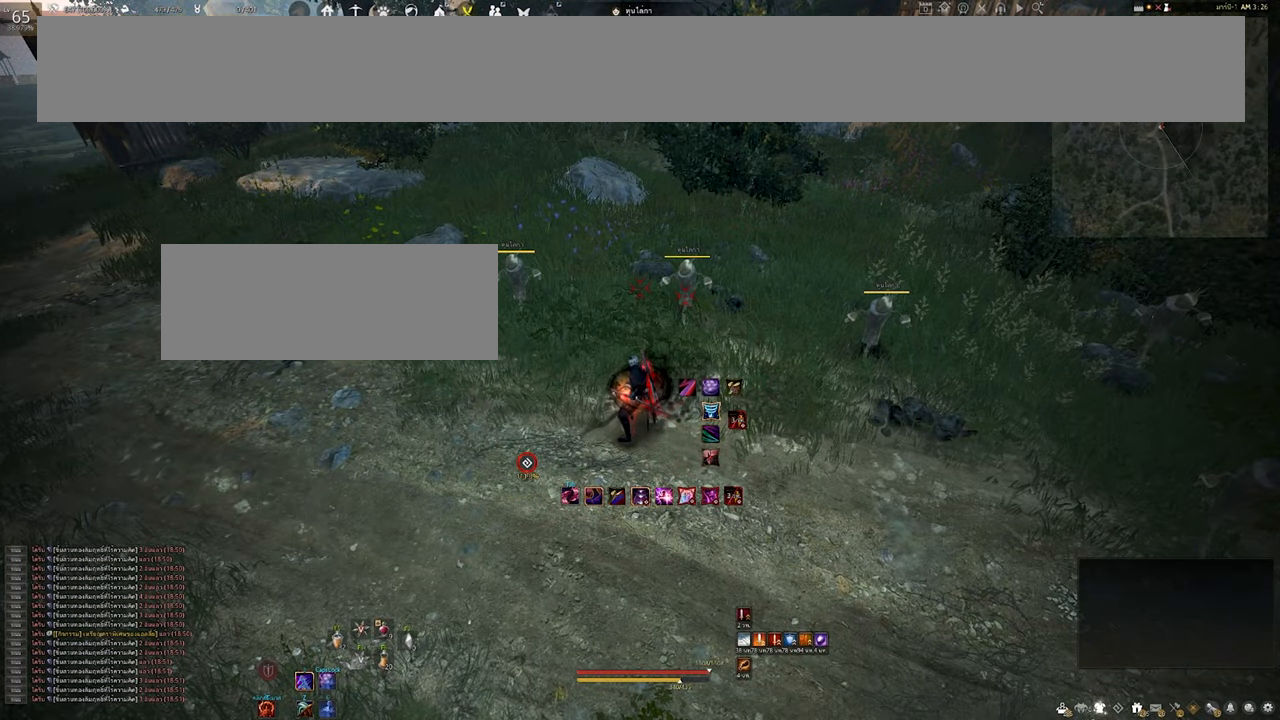
{"keys": [], "mouse": [], "events": []}
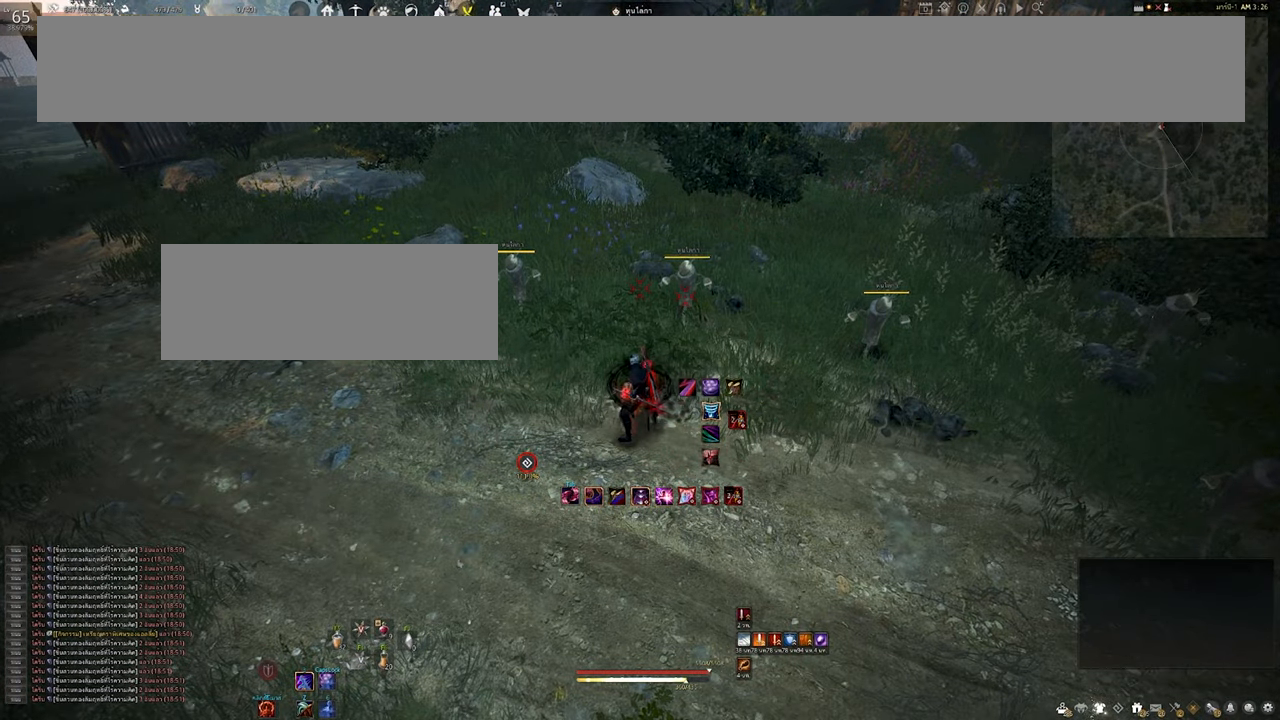
{"keys": ["w"], "mouse": [], "events": [[50, "w", "down"], [133, "w", "up"], [467, "w", "down"]]}
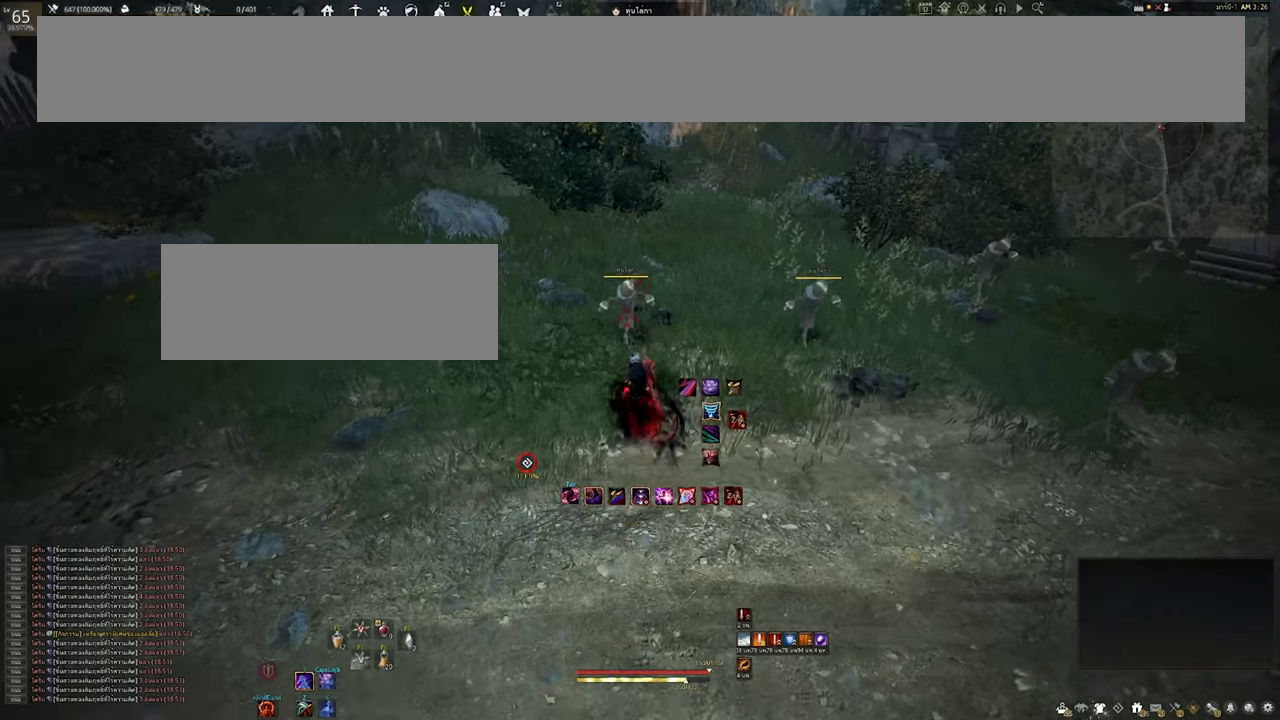
{"keys": [], "mouse": [], "events": [[67, "w", "up"]]}
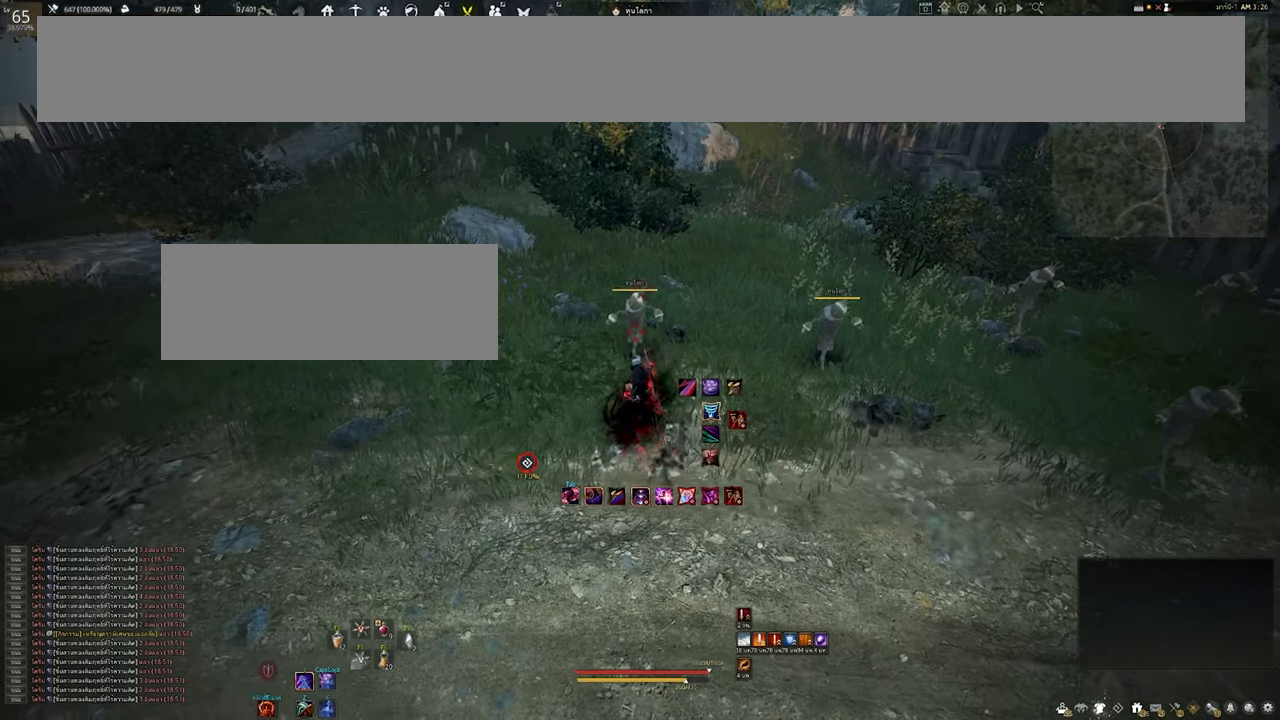
{"keys": [], "mouse": [], "events": [[17, "s", "down"], [417, "s", "up"]]}